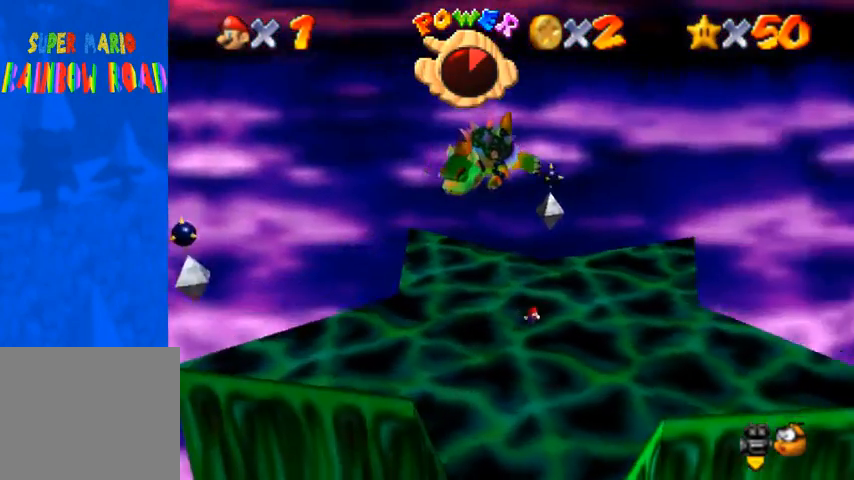
Gameplay with a controller (PlayStation layout); each line is a JSON object with the inputs held at the frame after it. "events" lists button and stick changes between this image and that frame as [ms after this image, input, new state], when the widget could be followed in between. Not read: L3 R3.
{"buttons": [], "left_stick": "up-right", "right_stick": "center", "events": []}
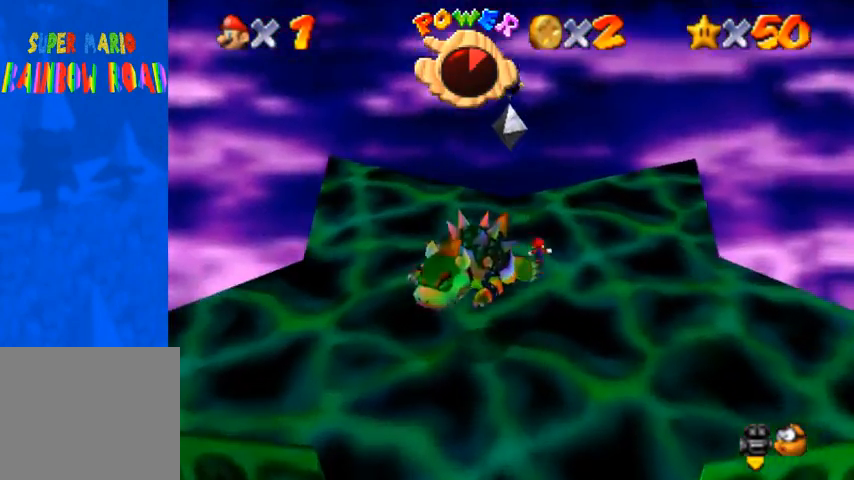
{"buttons": ["CROSS"], "left_stick": "center", "right_stick": "center", "events": [[67, "left_stick", "down-left"], [300, "left_stick", "down"], [367, "CROSS", "down"], [467, "left_stick", "center"]]}
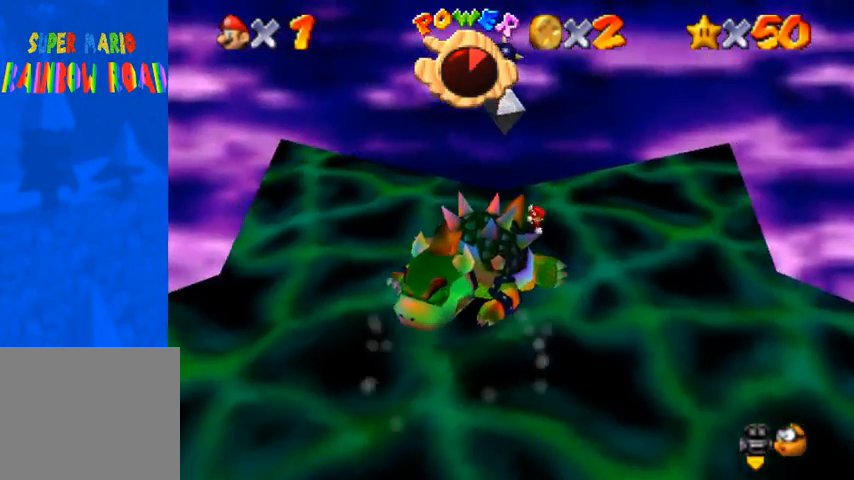
{"buttons": [], "left_stick": "up", "right_stick": "center", "events": [[33, "CROSS", "up"], [33, "left_stick", "up-right"], [367, "left_stick", "up"]]}
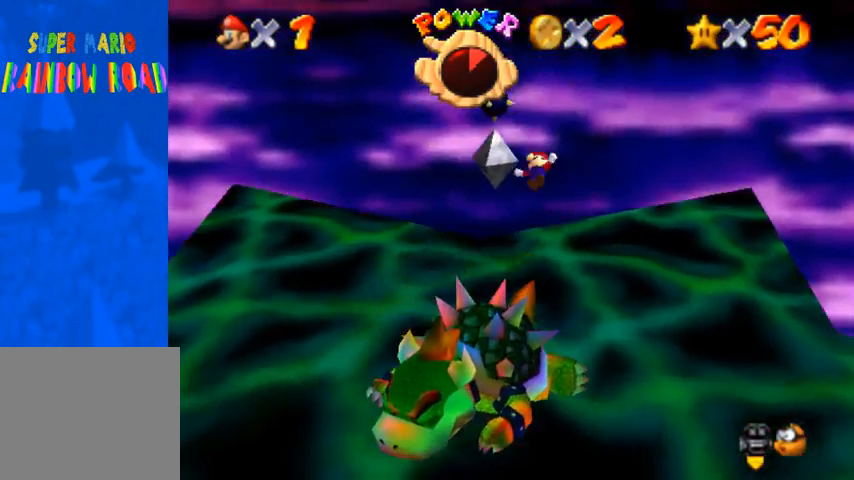
{"buttons": [], "left_stick": "up-right", "right_stick": "center", "events": [[33, "left_stick", "center"], [167, "left_stick", "up-right"], [400, "SQUARE", "down"], [500, "SQUARE", "up"]]}
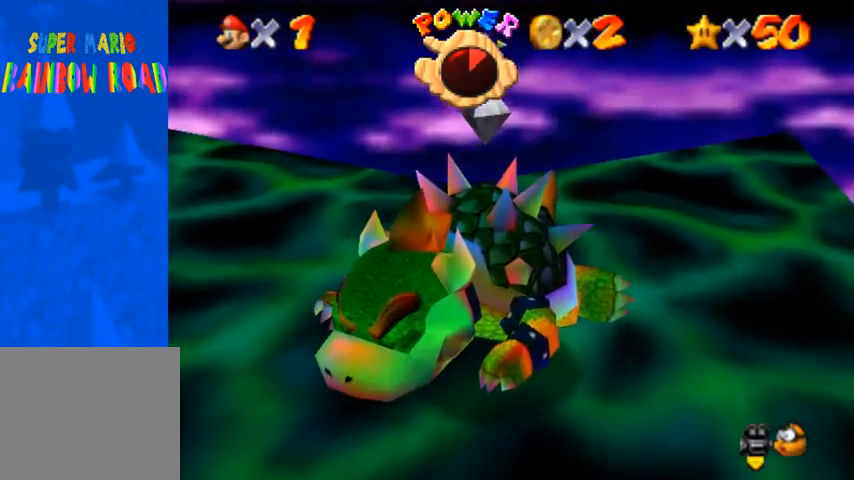
{"buttons": [], "left_stick": "center", "right_stick": "center", "events": [[200, "left_stick", "center"]]}
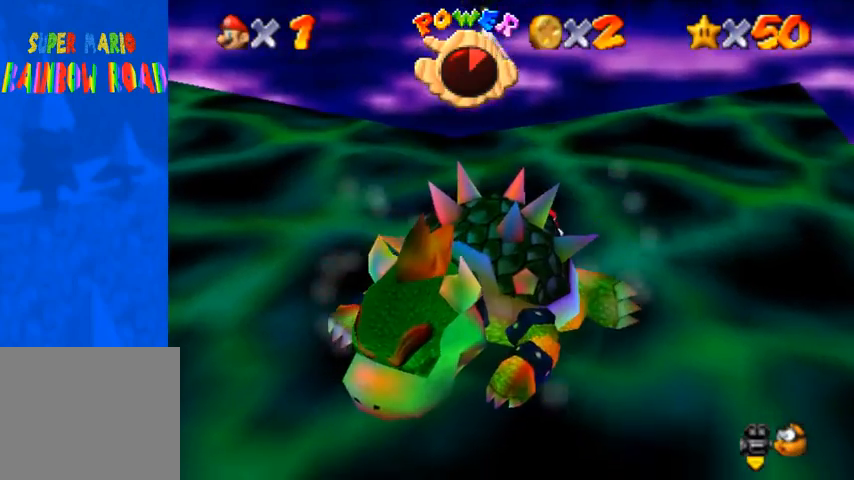
{"buttons": ["SQUARE"], "left_stick": "center", "right_stick": "center", "events": [[433, "SQUARE", "down"]]}
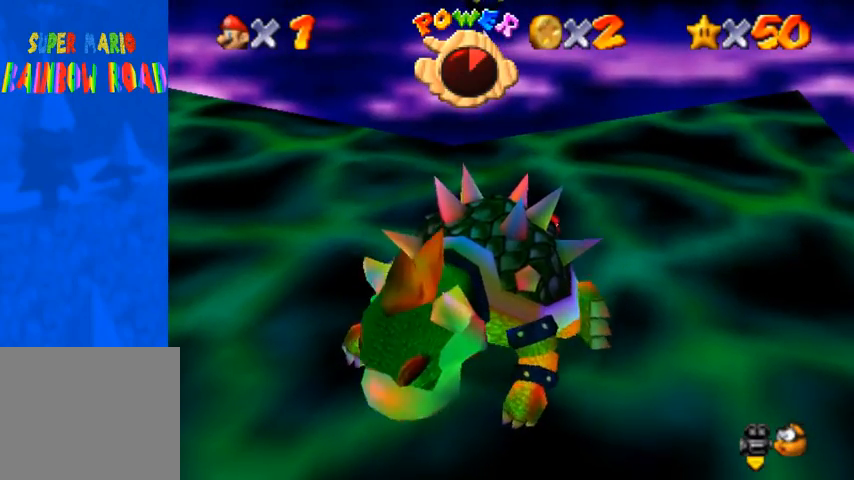
{"buttons": [], "left_stick": "center", "right_stick": "center", "events": [[33, "SQUARE", "up"], [100, "SQUARE", "down"], [167, "SQUARE", "up"], [267, "SQUARE", "down"], [300, "SQUARE", "up"], [367, "SQUARE", "down"], [500, "SQUARE", "up"]]}
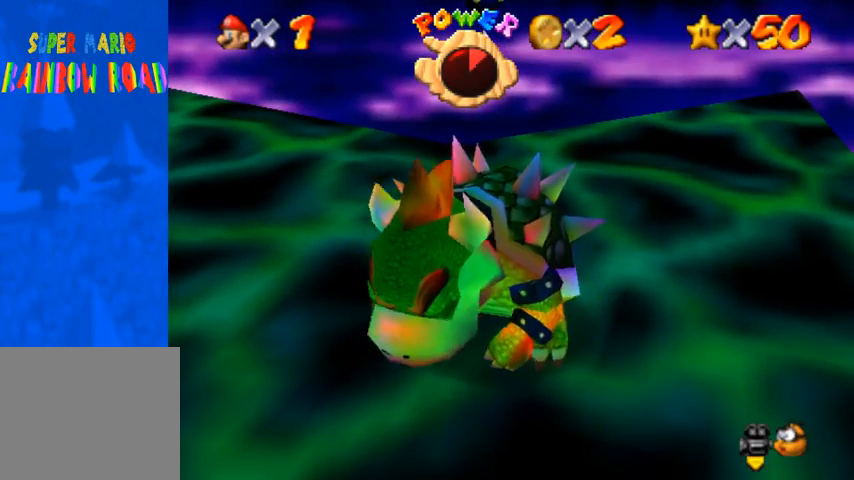
{"buttons": ["SQUARE"], "left_stick": "center", "right_stick": "center", "events": [[33, "SQUARE", "down"], [133, "SQUARE", "up"], [233, "SQUARE", "down"], [333, "SQUARE", "up"], [467, "SQUARE", "down"]]}
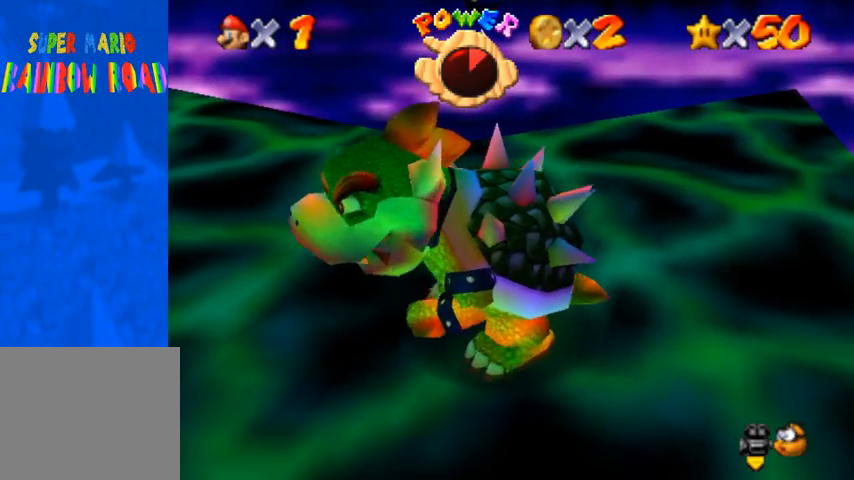
{"buttons": [], "left_stick": "right", "right_stick": "center", "events": [[100, "SQUARE", "up"], [367, "left_stick", "right"]]}
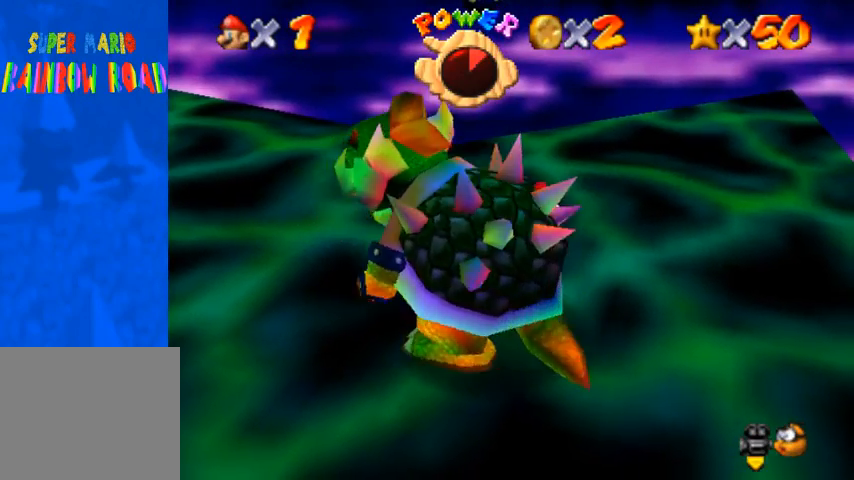
{"buttons": [], "left_stick": "down", "right_stick": "center", "events": [[67, "left_stick", "down-right"], [167, "left_stick", "down"]]}
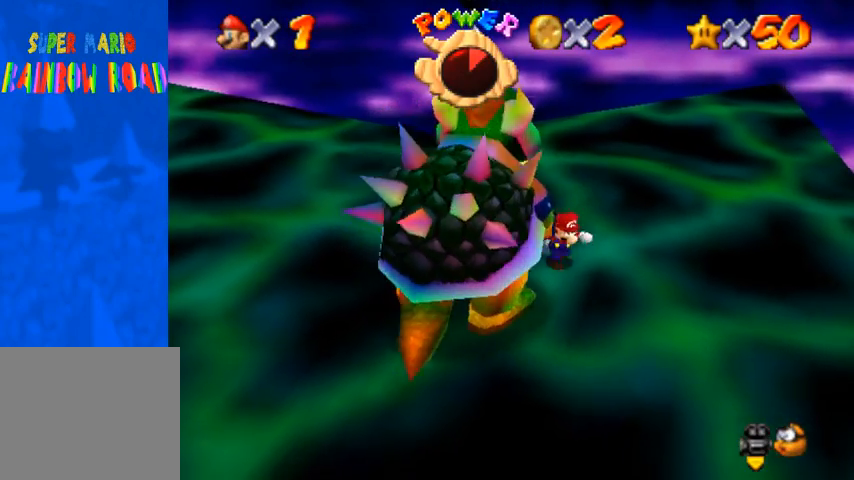
{"buttons": [], "left_stick": "down-left", "right_stick": "center", "events": [[467, "left_stick", "down-left"]]}
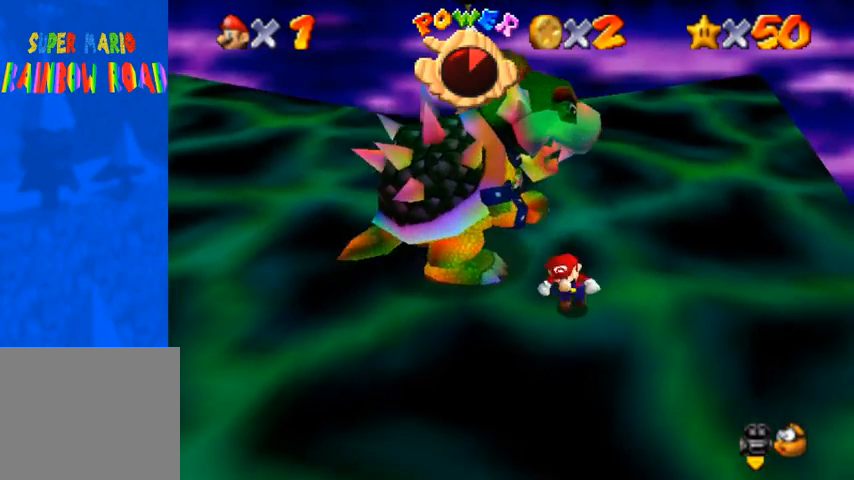
{"buttons": [], "left_stick": "up-left", "right_stick": "center", "events": [[167, "left_stick", "left"], [467, "left_stick", "up-left"]]}
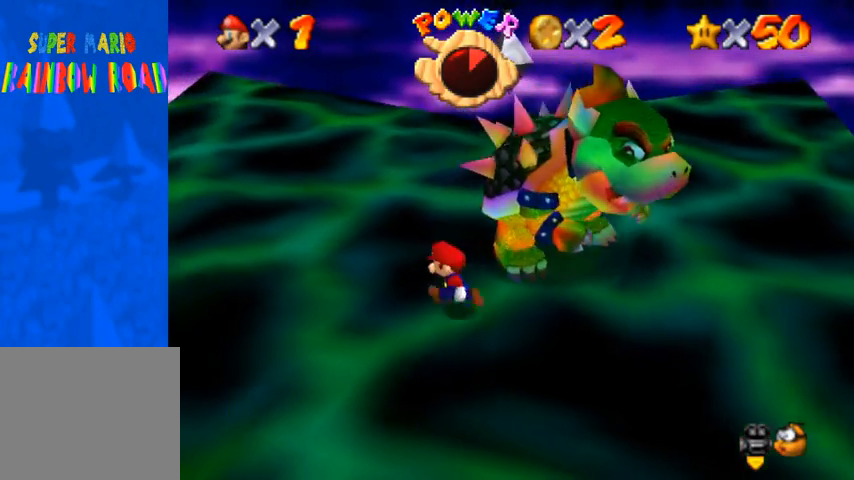
{"buttons": [], "left_stick": "up-right", "right_stick": "center", "events": [[100, "left_stick", "up"], [333, "left_stick", "up-right"]]}
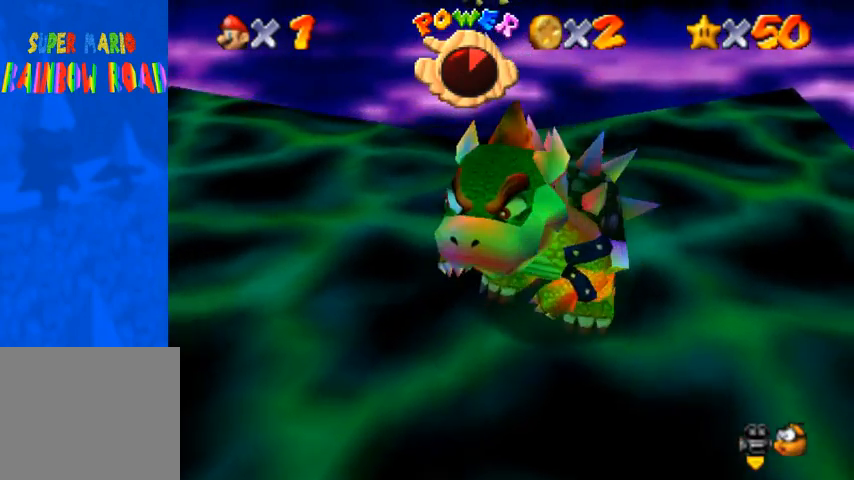
{"buttons": [], "left_stick": "down", "right_stick": "center", "events": [[233, "left_stick", "right"], [400, "left_stick", "down"]]}
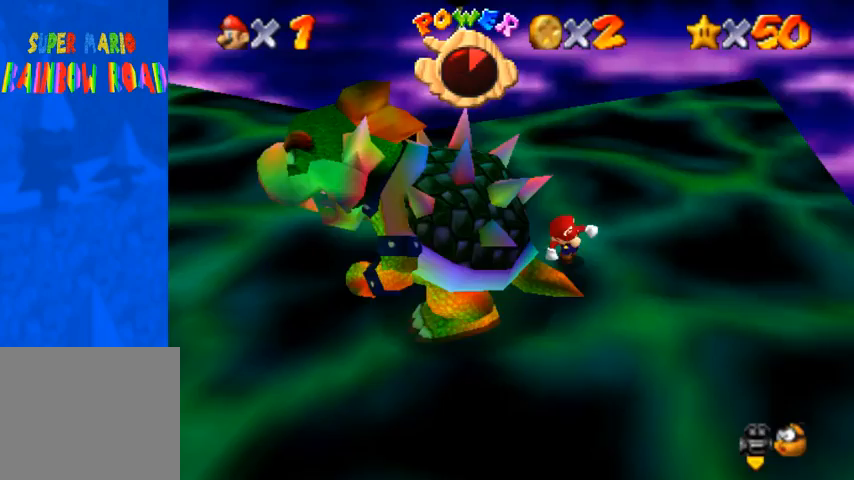
{"buttons": [], "left_stick": "center", "right_stick": "center", "events": [[200, "left_stick", "left"], [267, "SQUARE", "down"], [300, "SQUARE", "up"], [400, "left_stick", "center"]]}
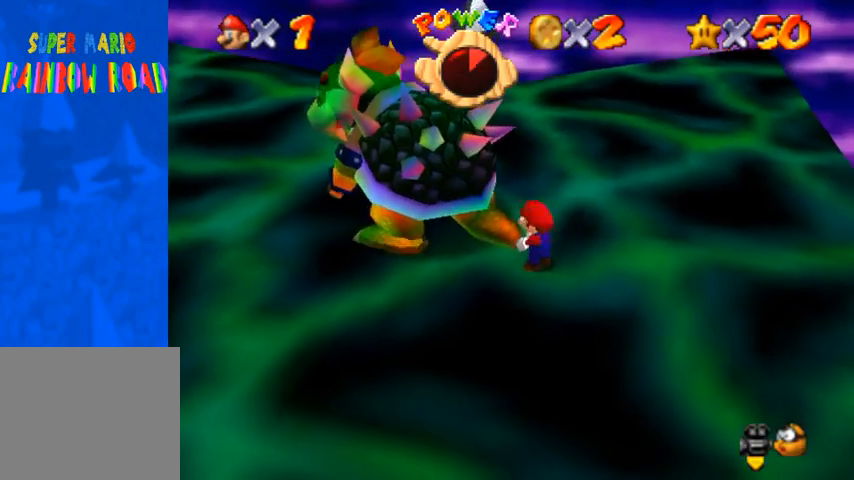
{"buttons": [], "left_stick": "down", "right_stick": "center", "events": [[333, "left_stick", "up"], [400, "left_stick", "right"], [500, "left_stick", "down"]]}
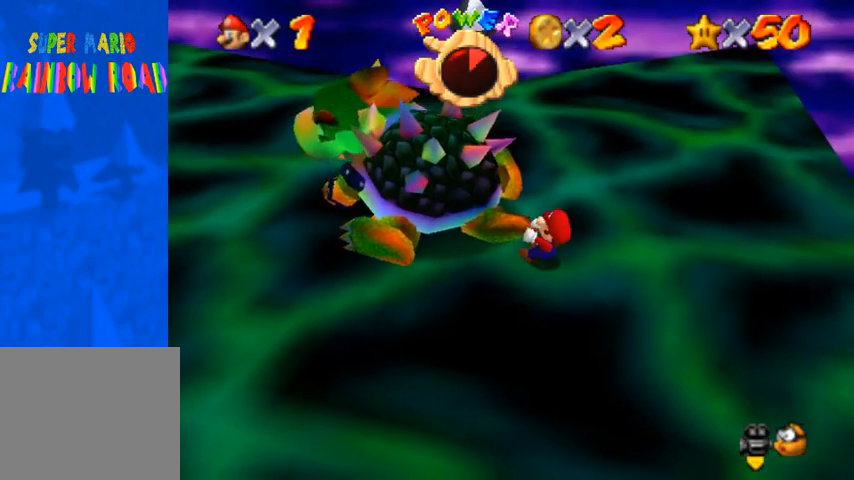
{"buttons": [], "left_stick": "down", "right_stick": "center", "events": [[100, "left_stick", "up-left"], [200, "left_stick", "down-right"], [267, "left_stick", "down-left"], [333, "left_stick", "up-left"], [433, "left_stick", "down"]]}
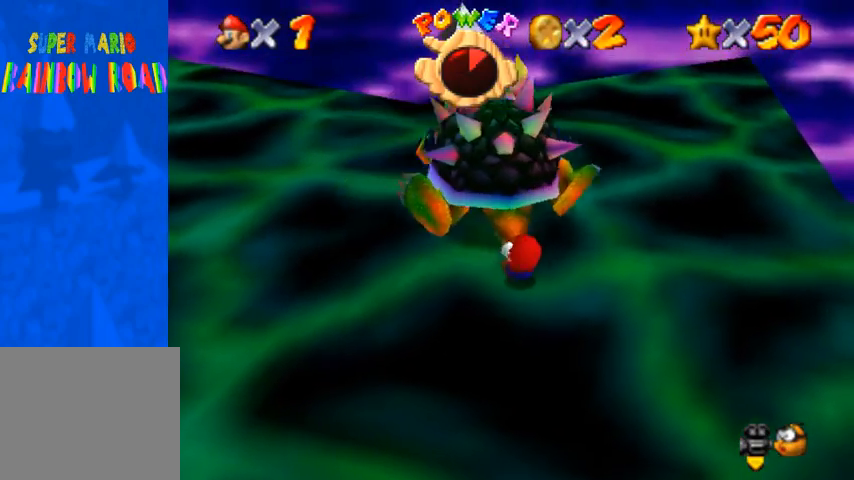
{"buttons": [], "left_stick": "up-right", "right_stick": "center", "events": [[33, "left_stick", "up"], [100, "left_stick", "right"], [167, "left_stick", "down-left"], [233, "left_stick", "up-left"], [300, "left_stick", "up-right"], [300, "right_stick", "down-right"], [367, "left_stick", "down"], [400, "right_stick", "center"], [433, "left_stick", "left"], [500, "left_stick", "up-right"]]}
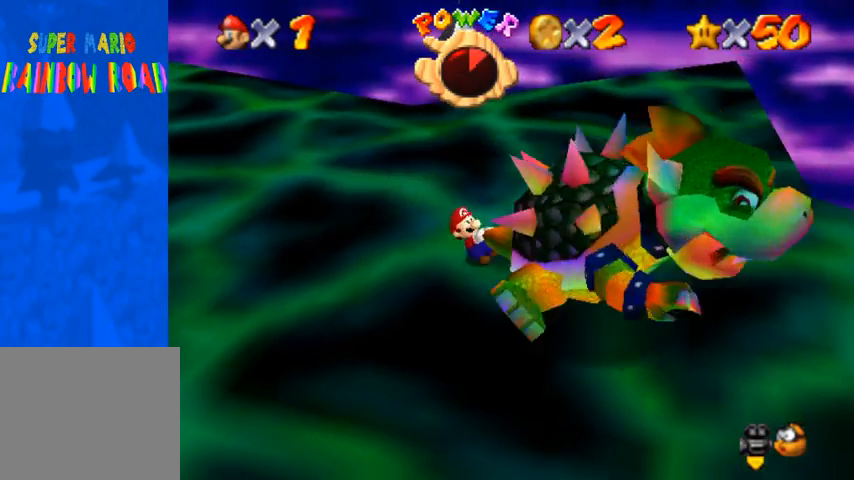
{"buttons": [], "left_stick": "down-right", "right_stick": "center", "events": [[100, "left_stick", "down-left"], [167, "left_stick", "up-left"], [233, "left_stick", "up-right"], [333, "left_stick", "down-left"], [400, "left_stick", "up-left"], [500, "left_stick", "down-right"]]}
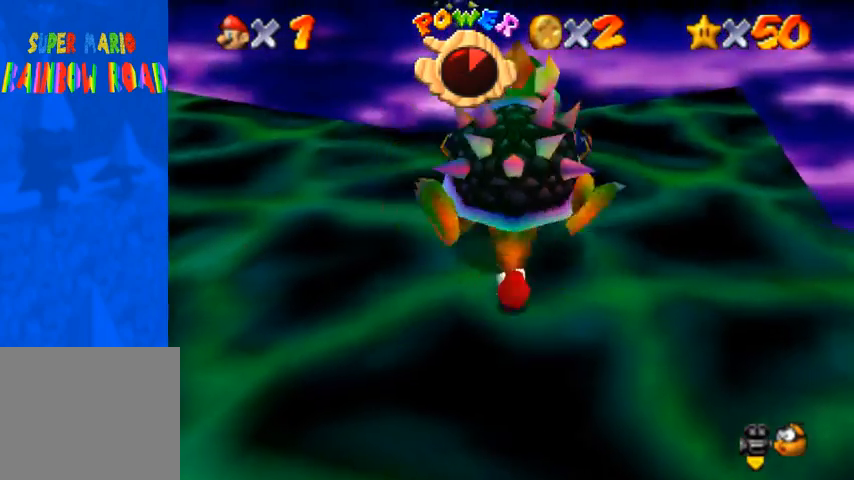
{"buttons": [], "left_stick": "right", "right_stick": "center", "events": [[67, "left_stick", "down-left"], [133, "left_stick", "up-left"], [200, "left_stick", "up-right"], [300, "left_stick", "left"], [367, "left_stick", "up"], [433, "left_stick", "right"]]}
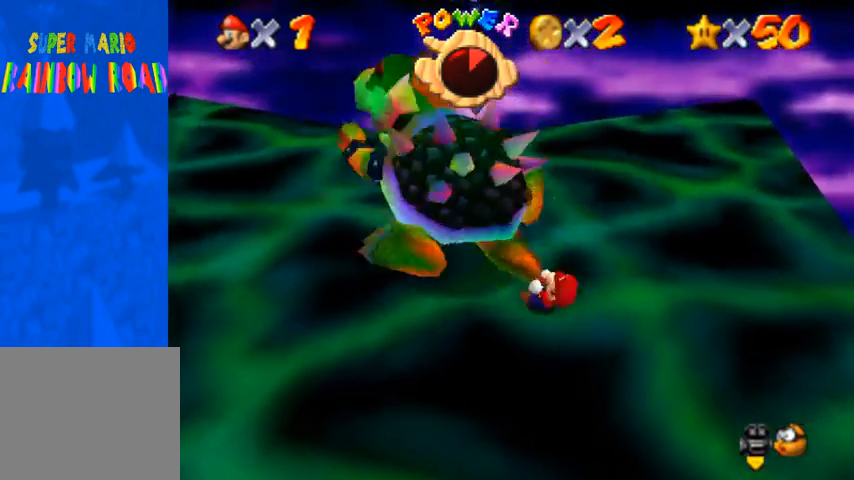
{"buttons": [], "left_stick": "left", "right_stick": "center", "events": [[33, "left_stick", "down-left"], [100, "left_stick", "up-left"], [200, "left_stick", "down-right"], [300, "left_stick", "up-left"], [367, "left_stick", "up-right"], [467, "left_stick", "left"]]}
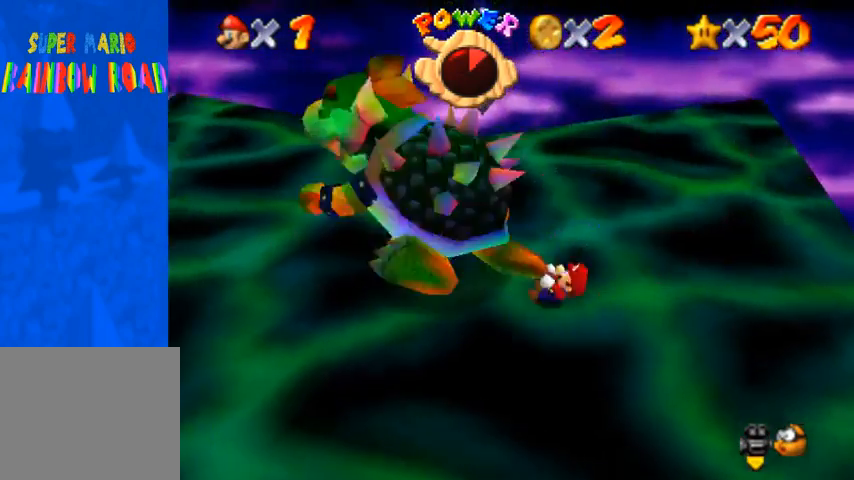
{"buttons": [], "left_stick": "center", "right_stick": "down-left", "events": [[67, "left_stick", "up"], [100, "L2", "down"], [300, "L2", "up"], [433, "right_stick", "down-left"], [500, "left_stick", "center"]]}
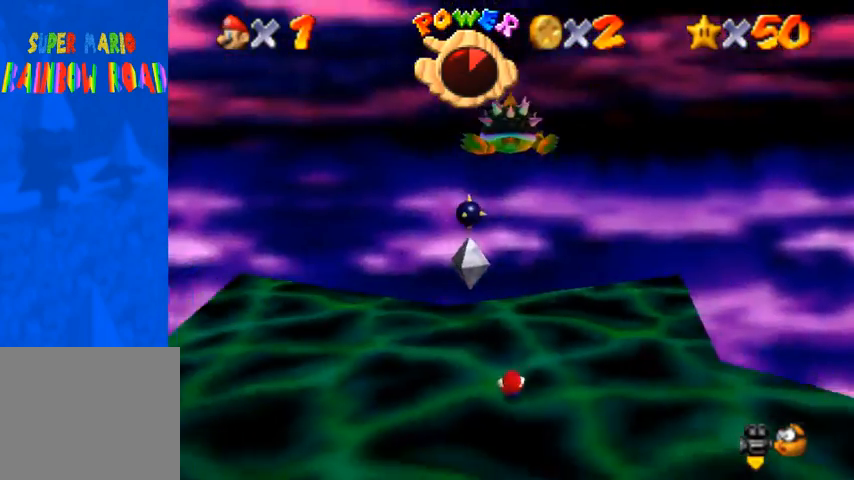
{"buttons": [], "left_stick": "center", "right_stick": "down-left", "events": [[133, "right_stick", "center"], [233, "left_stick", "right"], [233, "right_stick", "down-left"], [433, "left_stick", "center"]]}
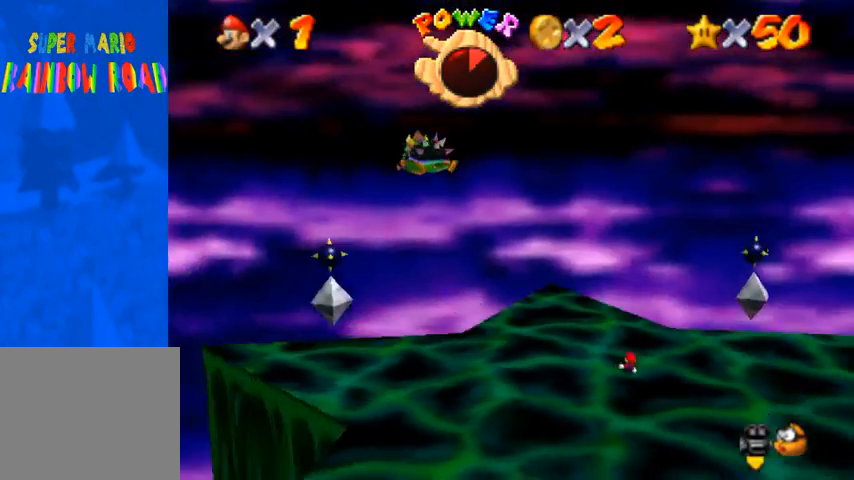
{"buttons": [], "left_stick": "left", "right_stick": "center", "events": [[67, "right_stick", "center"], [133, "right_stick", "down-left"], [233, "right_stick", "center"], [333, "left_stick", "left"]]}
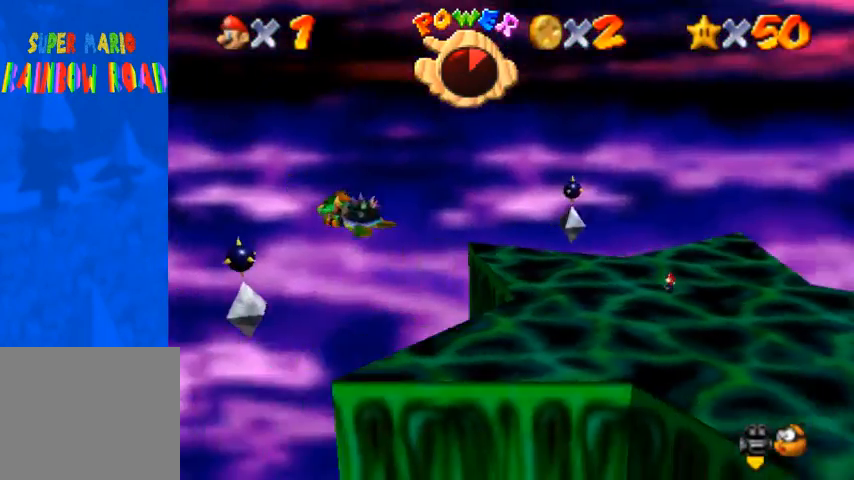
{"buttons": [], "left_stick": "left", "right_stick": "center", "events": [[333, "left_stick", "center"], [500, "left_stick", "left"]]}
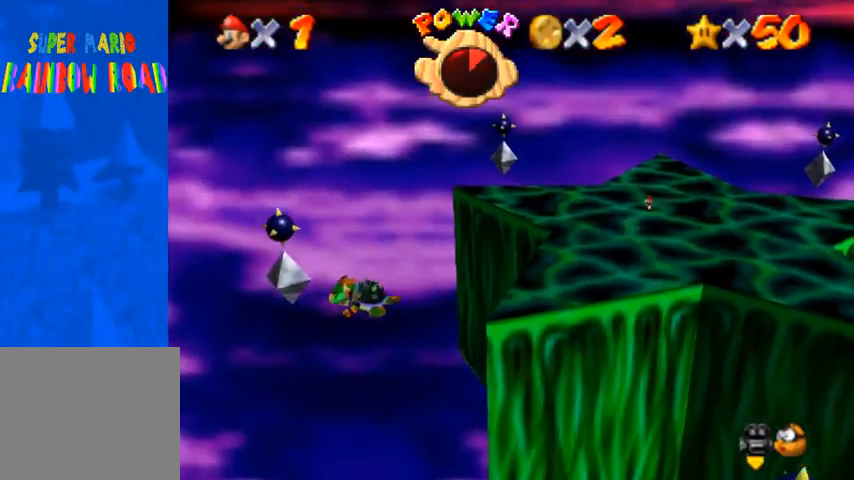
{"buttons": [], "left_stick": "down-left", "right_stick": "center", "events": [[67, "right_stick", "down-left"], [433, "right_stick", "center"], [500, "left_stick", "down-left"]]}
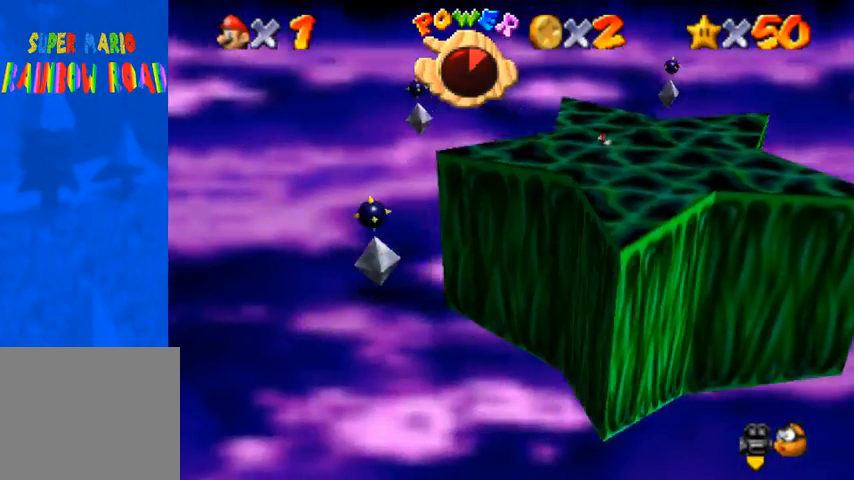
{"buttons": [], "left_stick": "down", "right_stick": "center", "events": [[167, "left_stick", "down"]]}
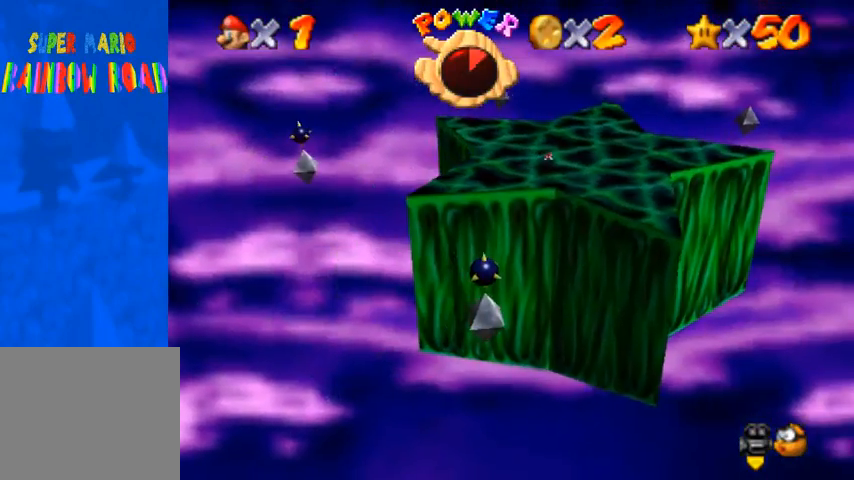
{"buttons": [], "left_stick": "center", "right_stick": "center", "events": [[33, "left_stick", "center"]]}
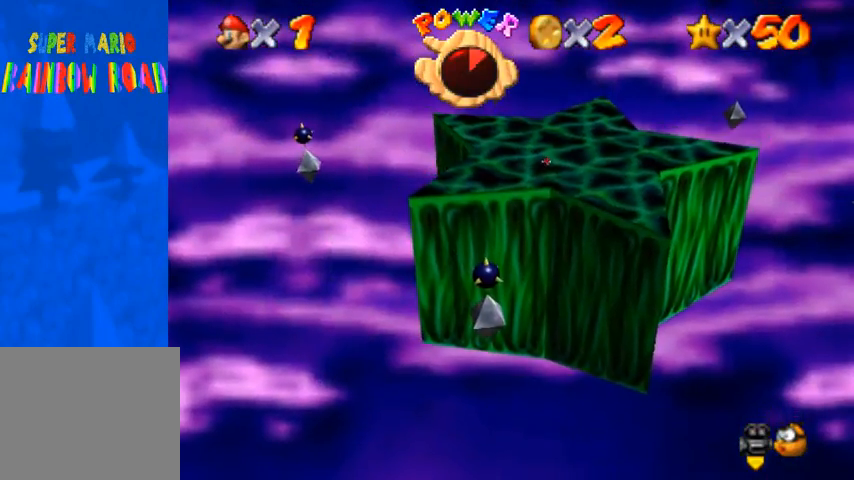
{"buttons": [], "left_stick": "center", "right_stick": "down-left", "events": [[200, "right_stick", "down-left"]]}
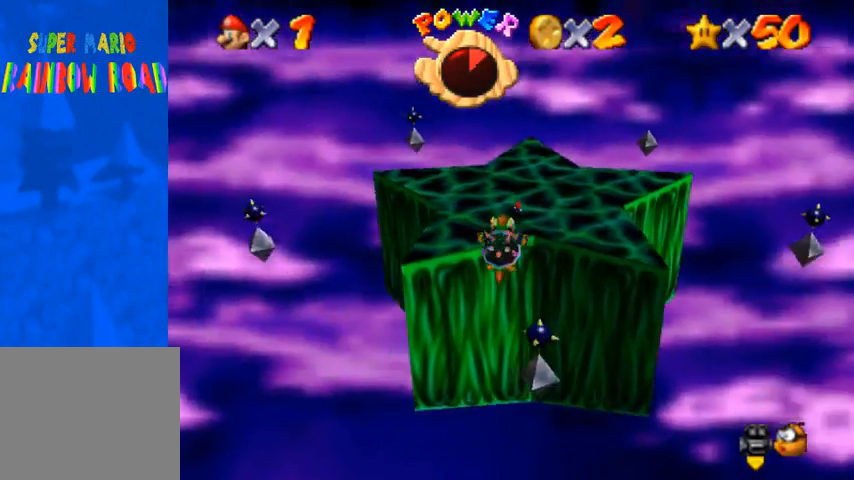
{"buttons": [], "left_stick": "down", "right_stick": "down-left", "events": [[200, "left_stick", "left"], [400, "left_stick", "down-left"], [500, "left_stick", "down"]]}